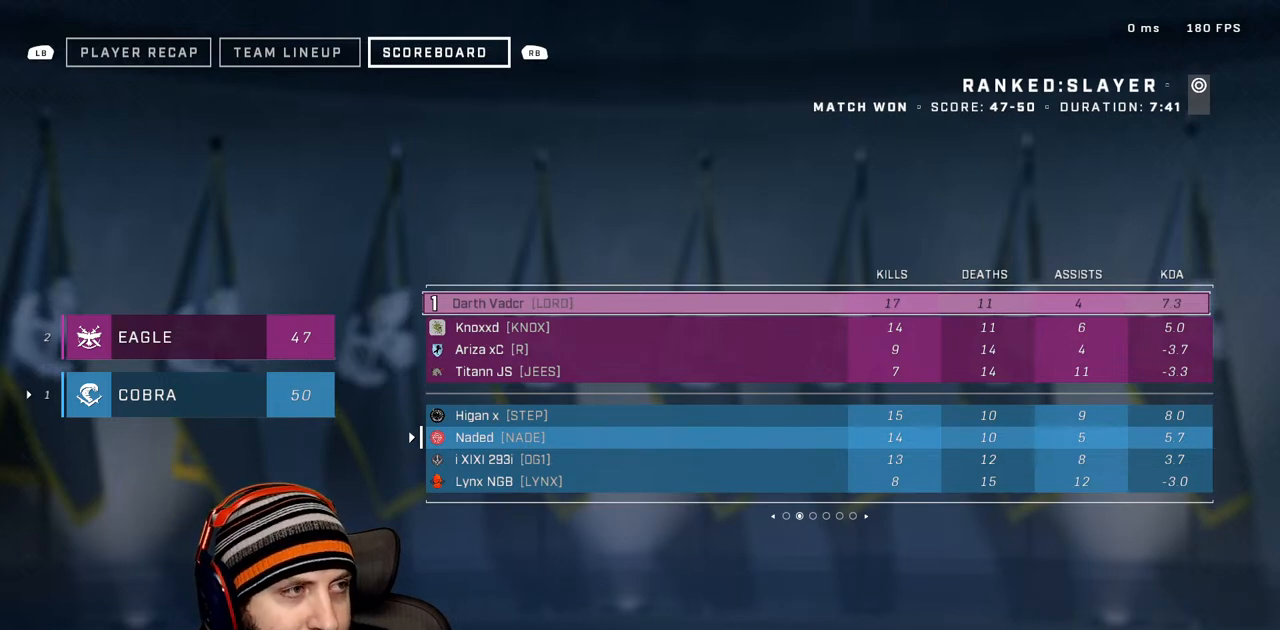
Gameplay with a controller (Xbox layout); each line is a JSON object with the inputs held at the frame after it. "events" lists button and stick changes between this image and that frame as [ms after this image, input, new state], when the widget could be followed in between.
{"buttons": [], "left_stick": "center", "right_stick": "center", "events": []}
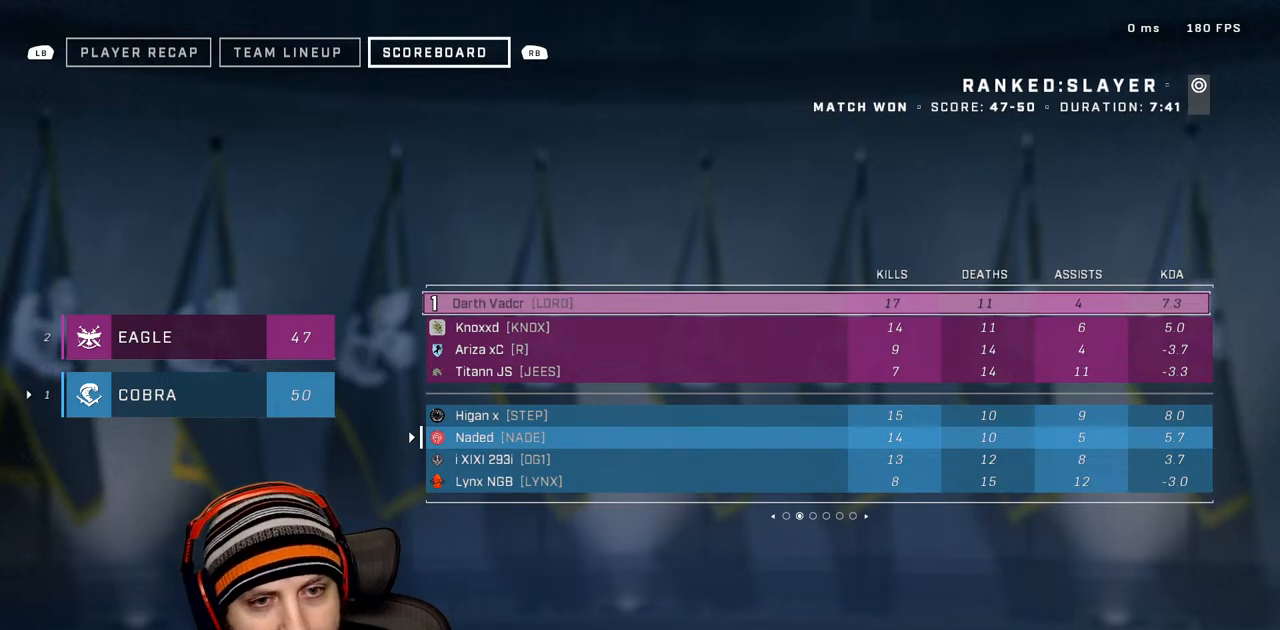
{"buttons": [], "left_stick": "center", "right_stick": "center", "events": []}
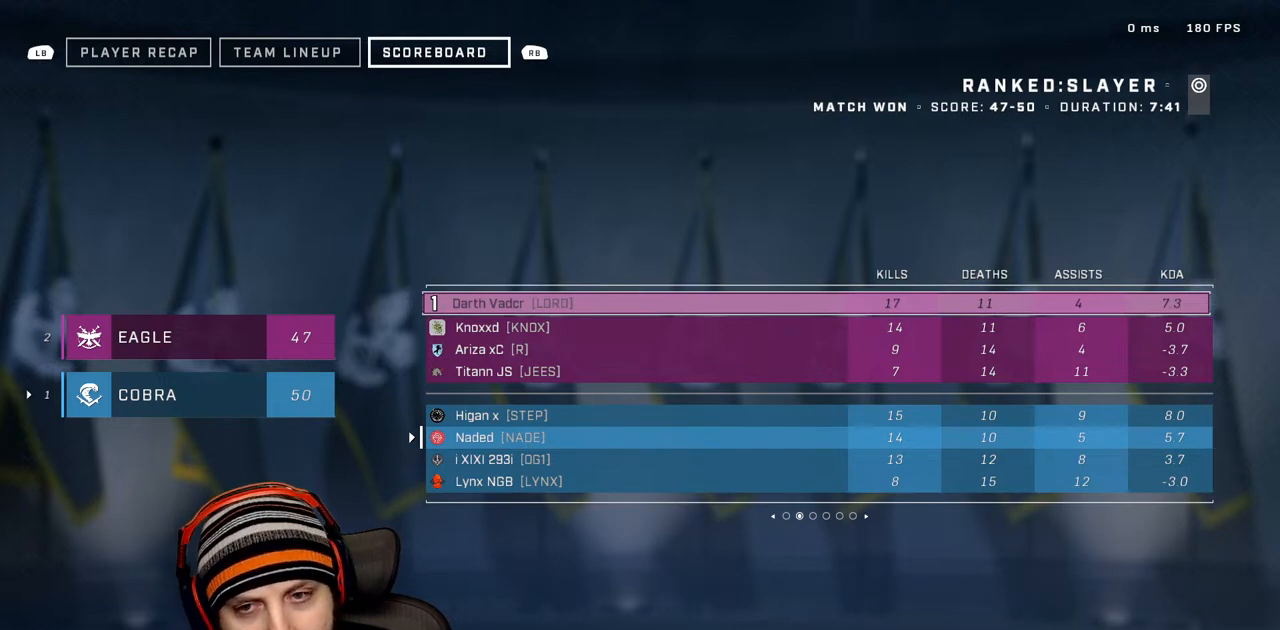
{"buttons": [], "left_stick": "center", "right_stick": "center", "events": []}
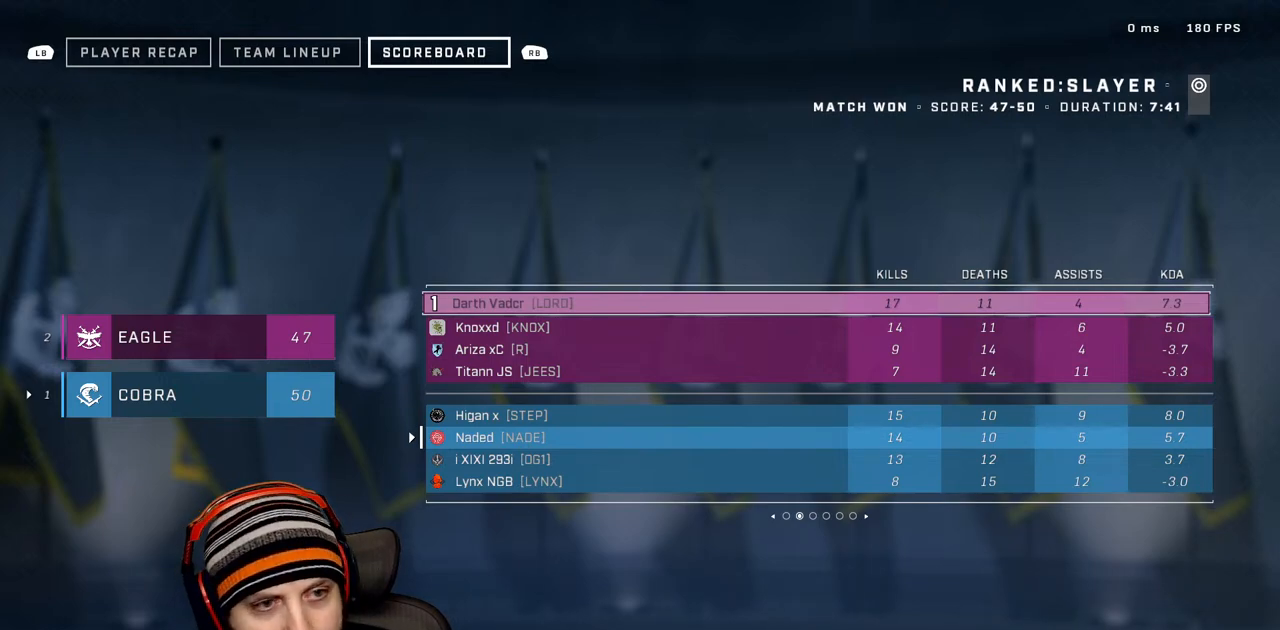
{"buttons": ["DPAD_RIGHT"], "left_stick": "center", "right_stick": "center", "events": [[483, "DPAD_RIGHT", "down"]]}
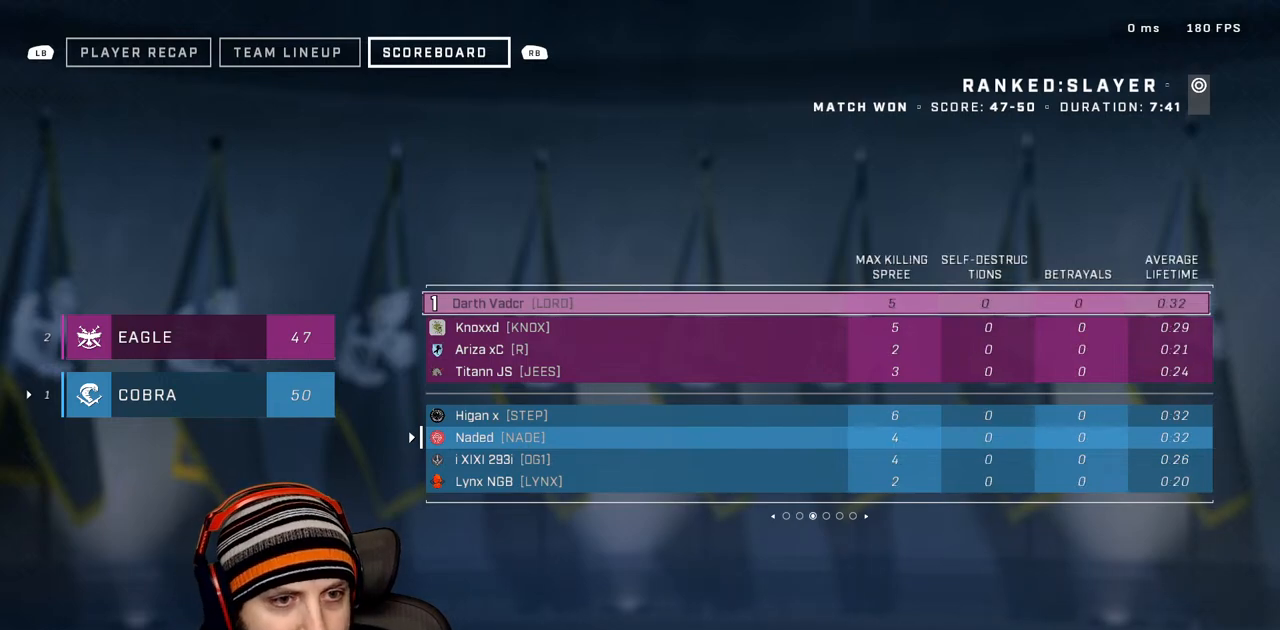
{"buttons": [], "left_stick": "center", "right_stick": "center", "events": [[117, "DPAD_RIGHT", "up"], [367, "DPAD_RIGHT", "down"], [500, "DPAD_RIGHT", "up"]]}
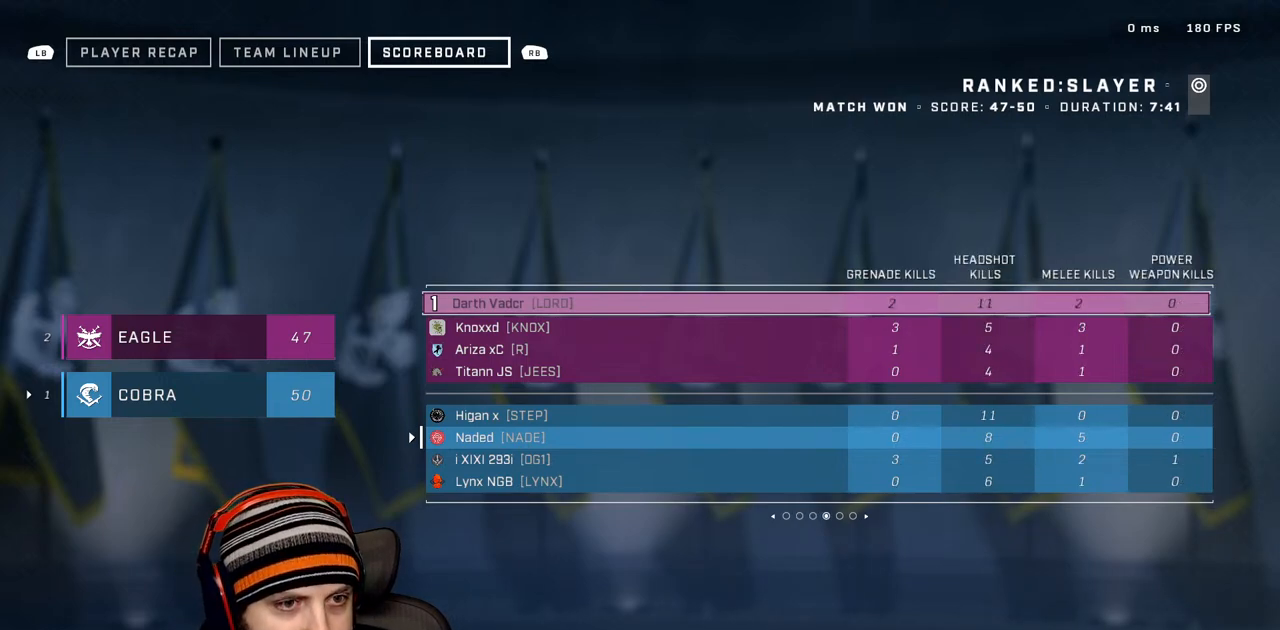
{"buttons": ["DPAD_RIGHT"], "left_stick": "center", "right_stick": "center", "events": [[350, "DPAD_RIGHT", "down"]]}
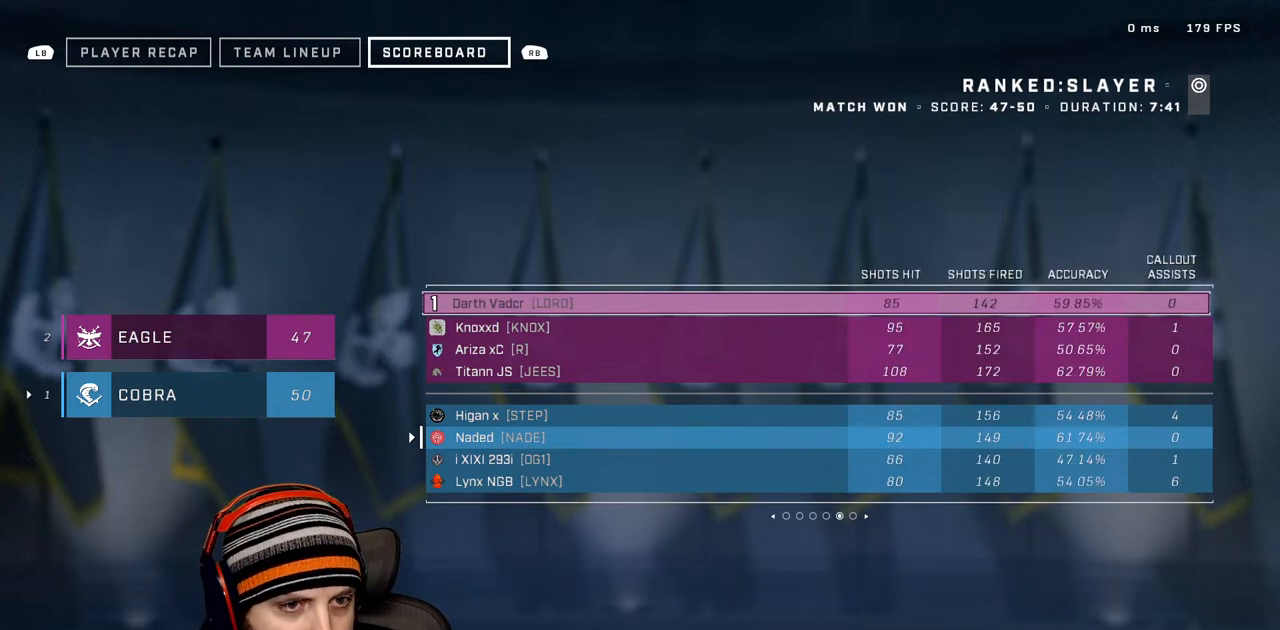
{"buttons": [], "left_stick": "center", "right_stick": "center", "events": [[17, "DPAD_RIGHT", "up"]]}
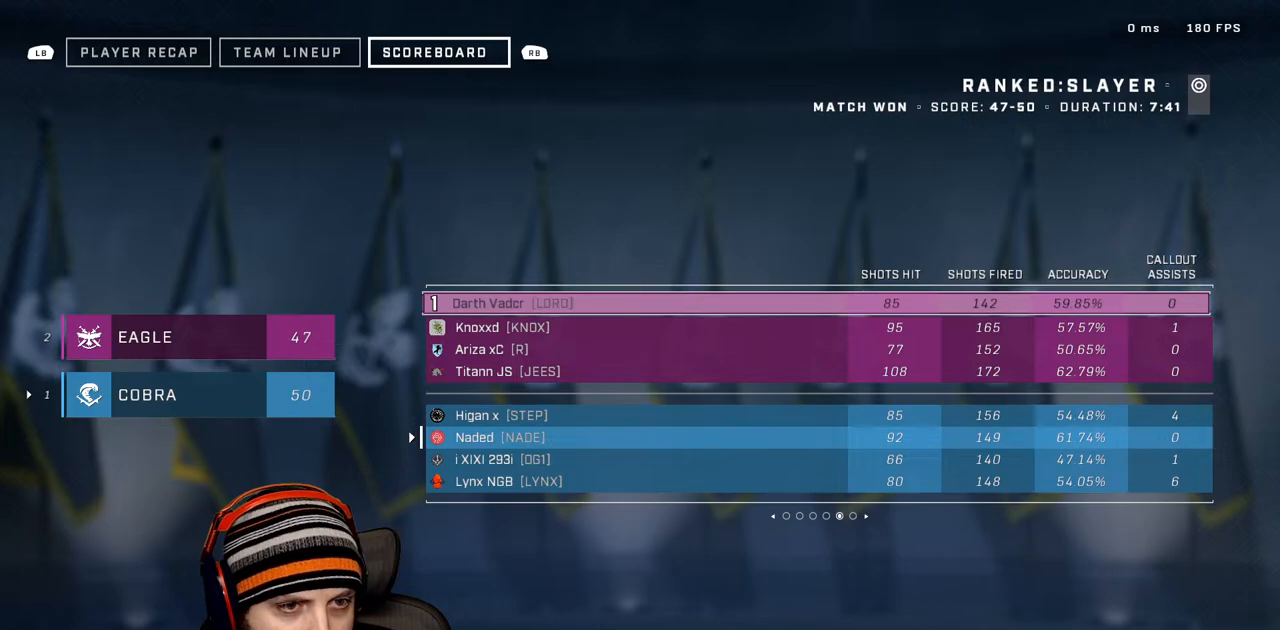
{"buttons": [], "left_stick": "center", "right_stick": "center", "events": [[83, "DPAD_RIGHT", "down"], [233, "DPAD_RIGHT", "up"]]}
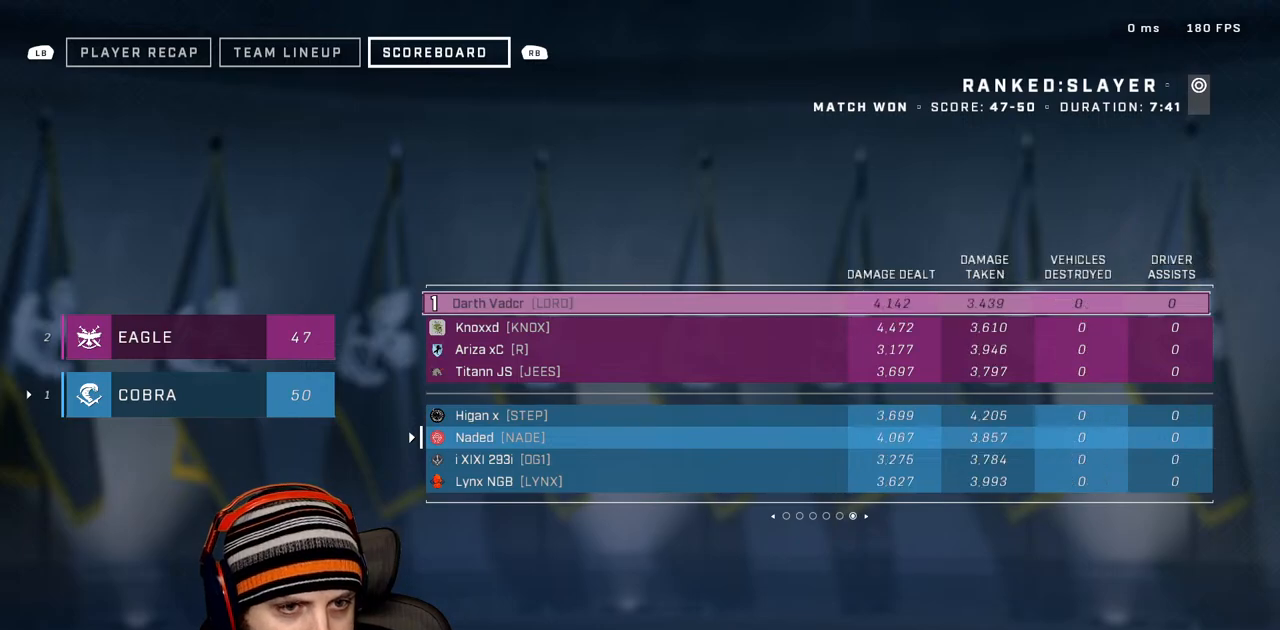
{"buttons": ["B"], "left_stick": "center", "right_stick": "center", "events": [[483, "B", "down"]]}
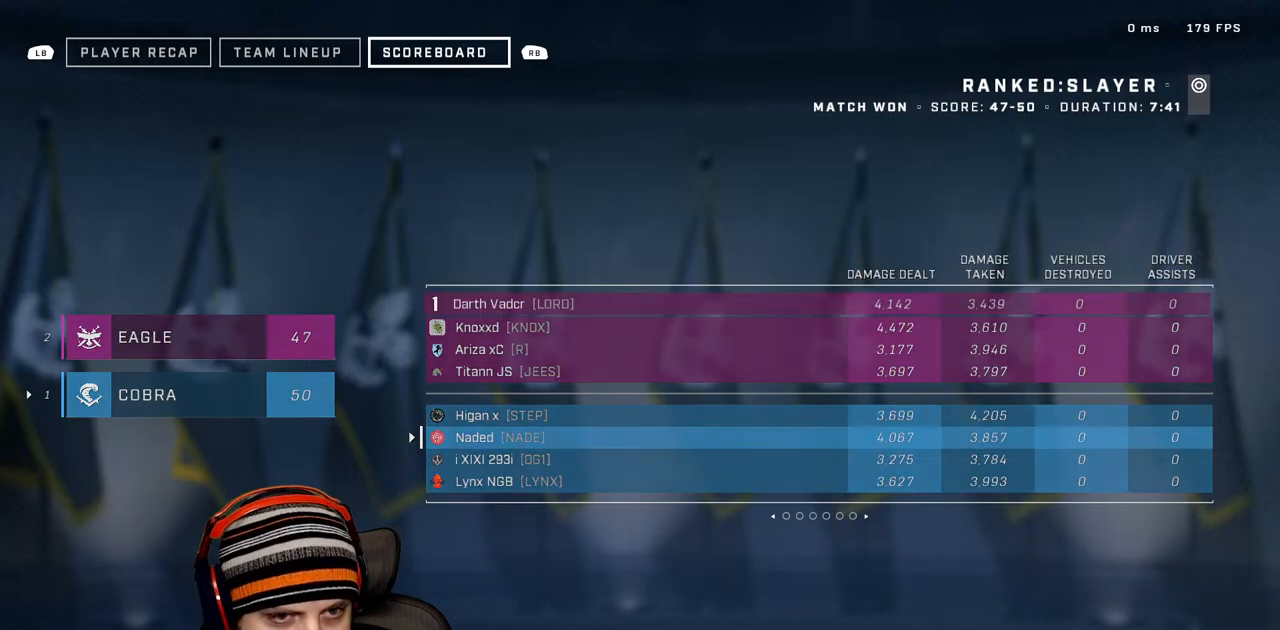
{"buttons": ["A"], "left_stick": "center", "right_stick": "center", "events": [[133, "B", "up"], [433, "A", "down"]]}
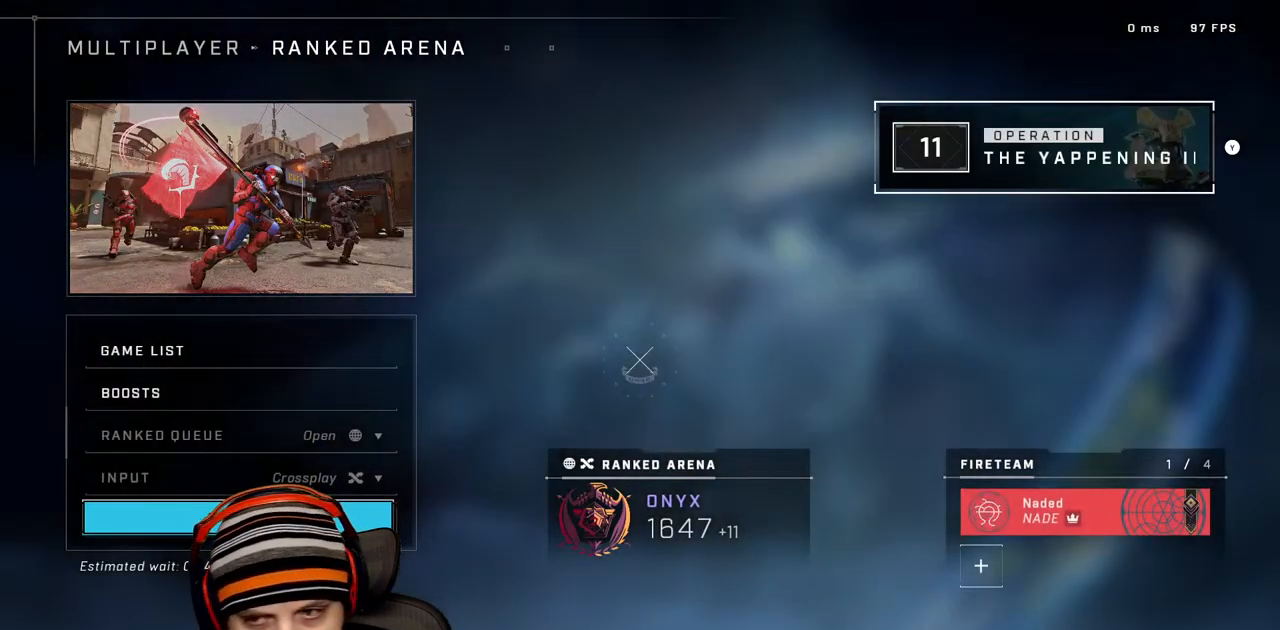
{"buttons": [], "left_stick": "center", "right_stick": "center", "events": [[83, "A", "up"]]}